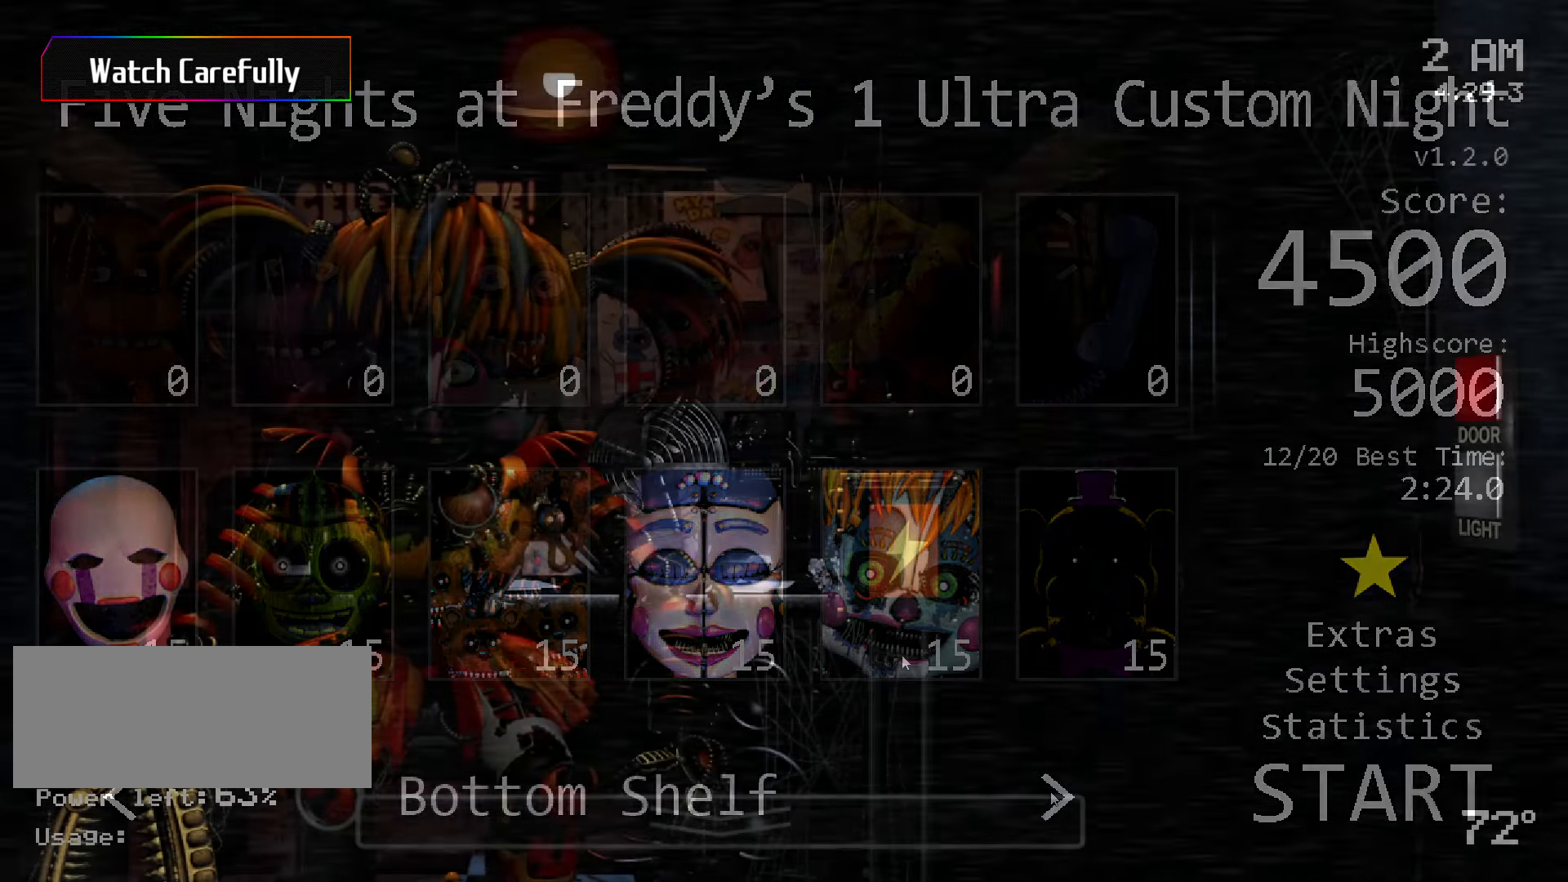
Gameplay with keyboard and mouse; each line is a JSON object with the keys and mouse buttons held at the frame after it. "events" lists presses ("down") and releases ("up") of "a", "ctrl", "d", "s", "w", "mouse_left", "mouse_wheel" and "mouse_right" between this image and that frame as [ms after this image, input, new state], when the widget could be followed in between. "mouse_left", "mouse_wheel", "mouse_right" = the "left", "wheel", "right" buttons of the "mouse" list. No other keys are recorded. "wheel" means that the mouse wheel is clicked or scrolled. Mouse movement is not recorded.
{"keys": [], "mouse": ["left"], "events": [[100, "s", "down"], [216, "s", "up"], [333, "mouse_left", "down"]]}
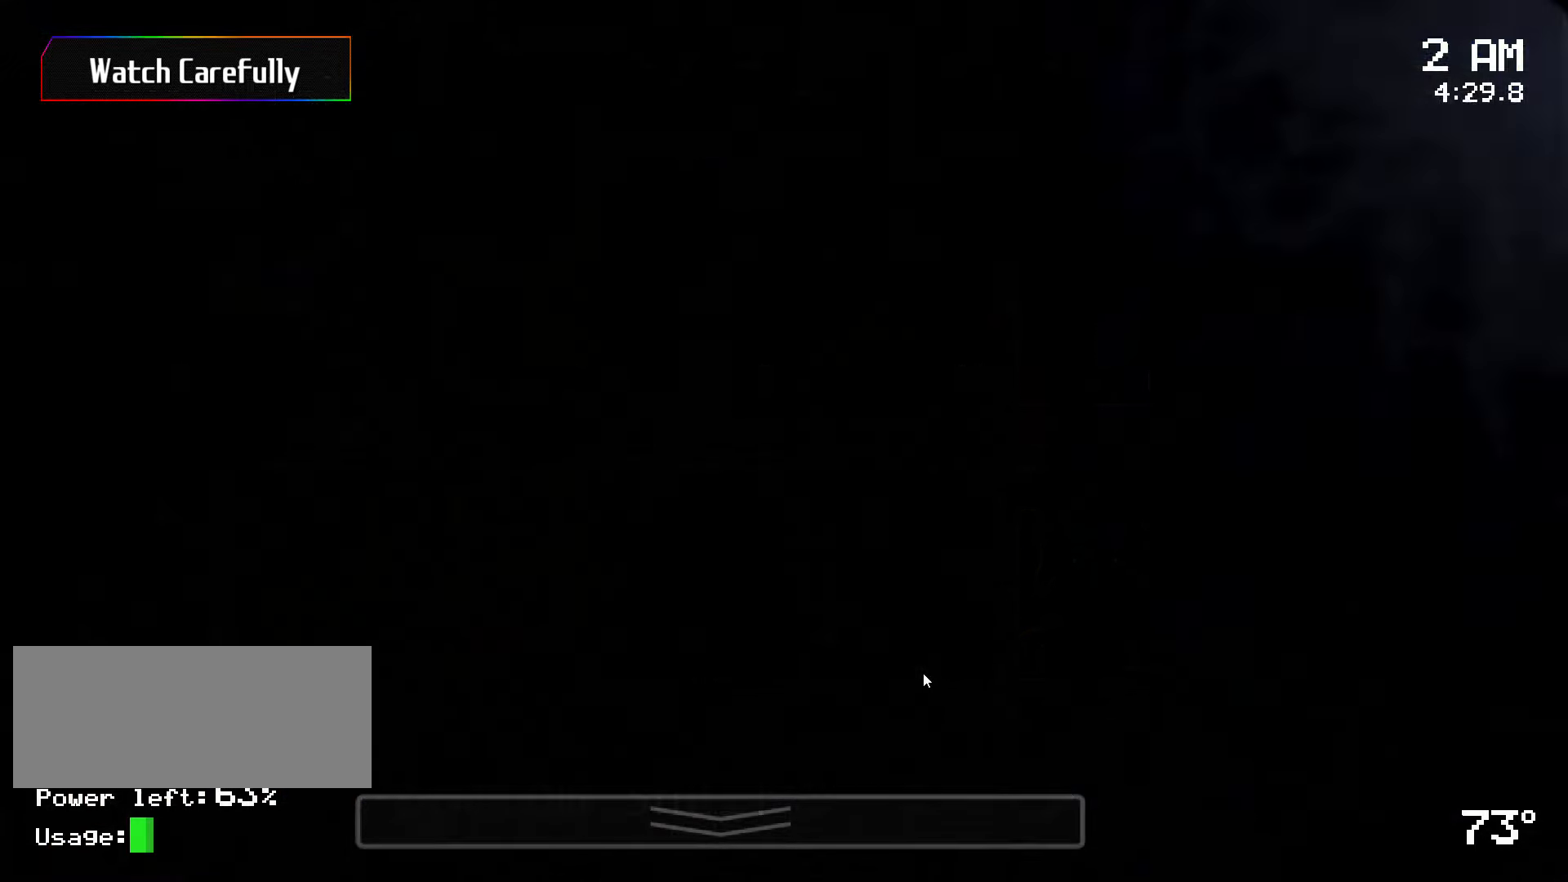
{"keys": [], "mouse": ["left"]}
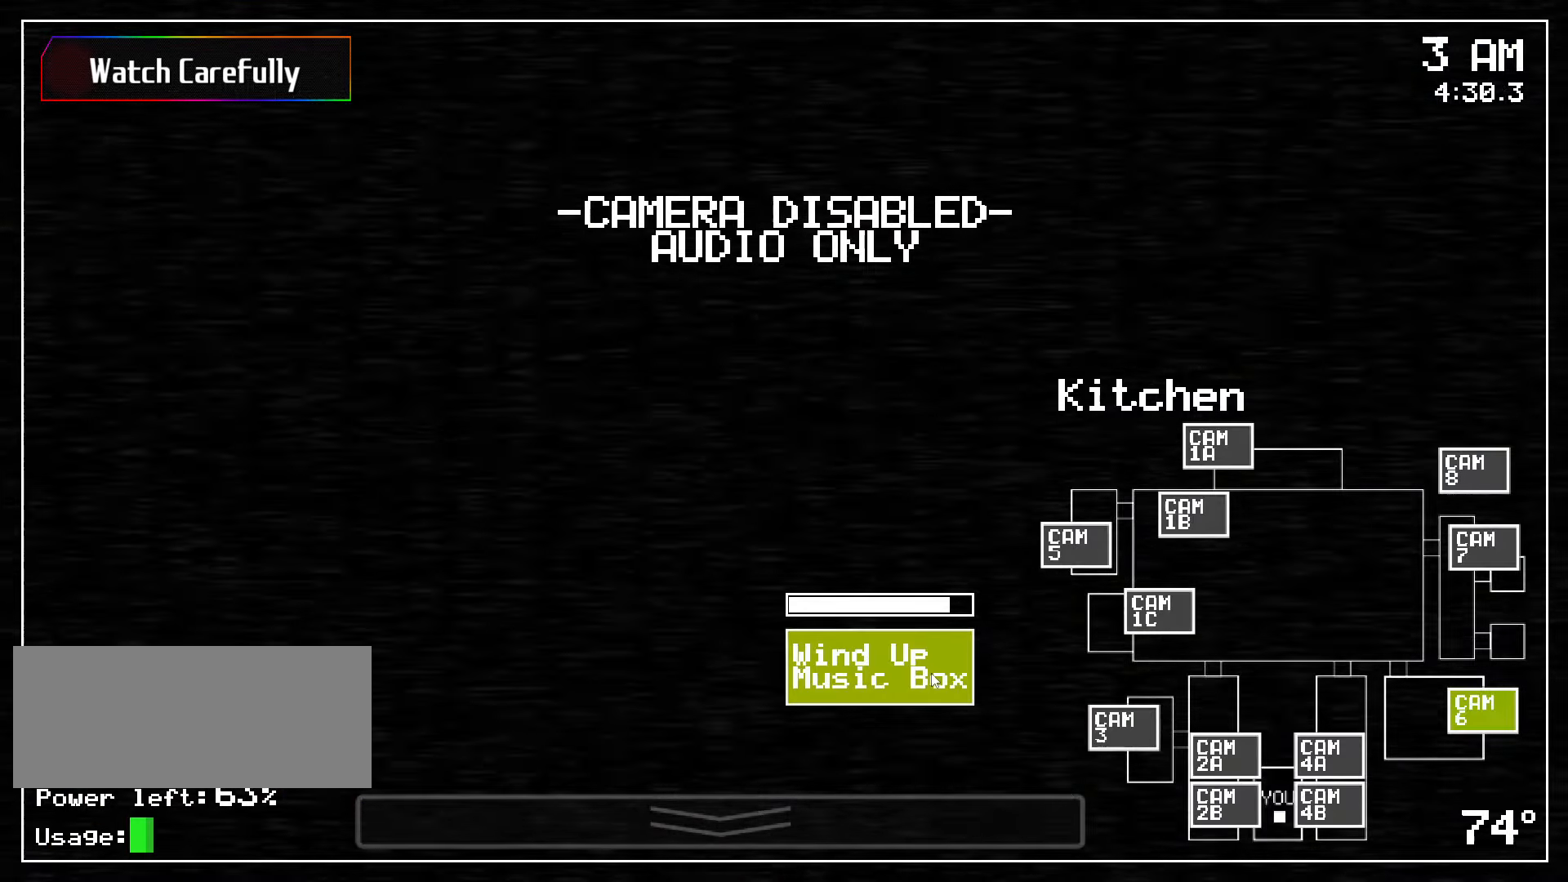
{"keys": [], "mouse": [], "events": [[266, "mouse_left", "up"]]}
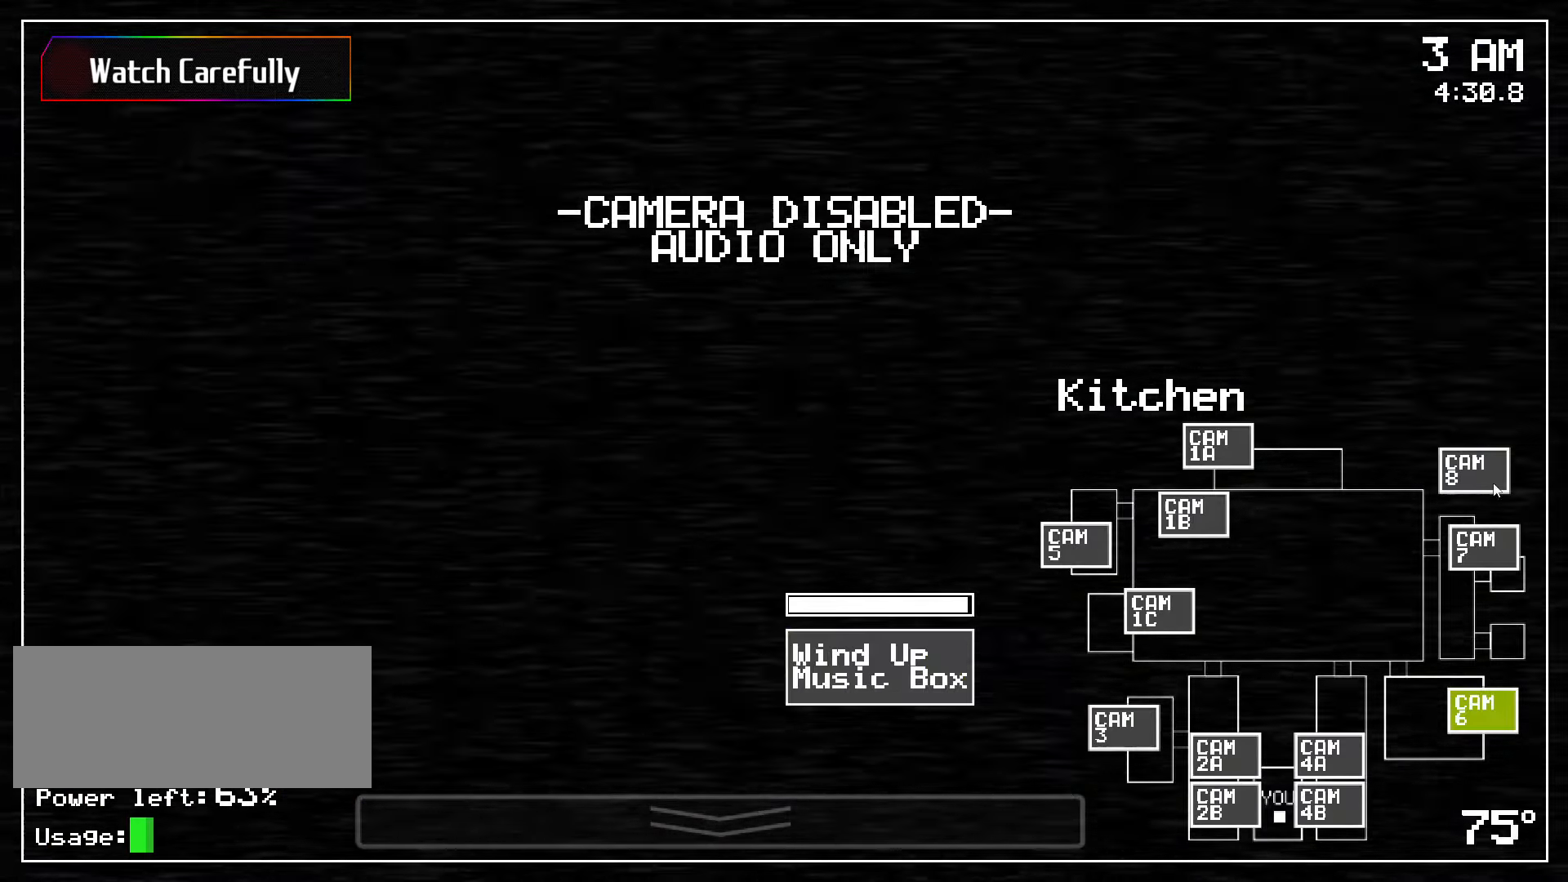
{"keys": [], "mouse": []}